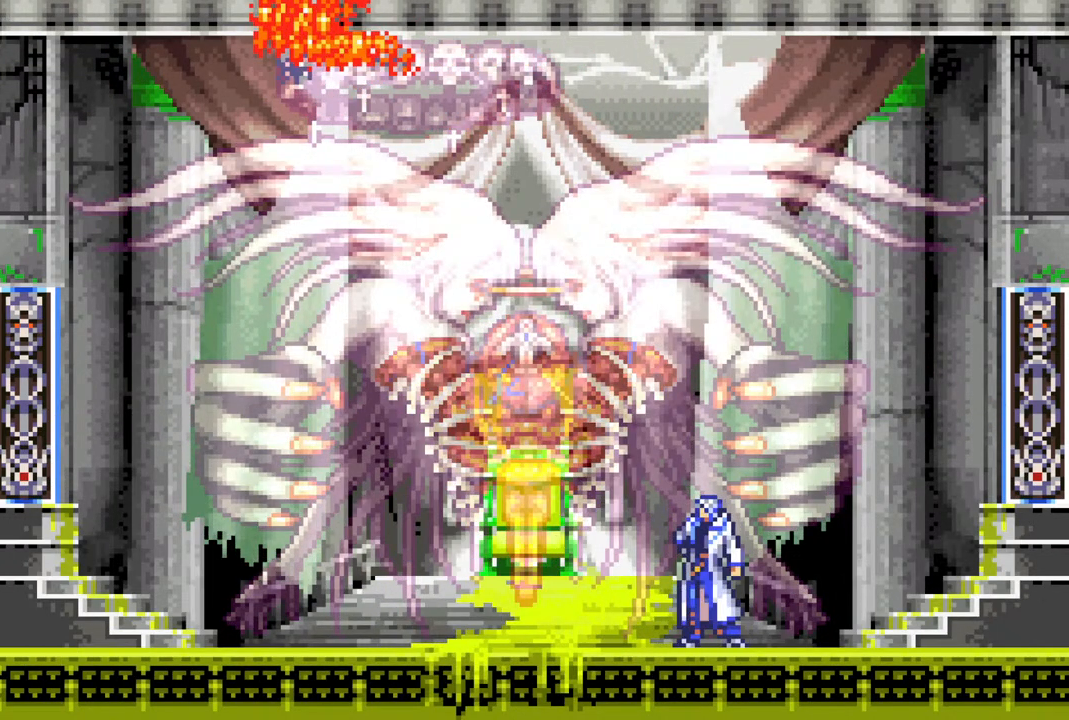
Gameplay with a controller (PlayStation layout); each line is a JSON object with the inputs held at the frame after it. "events" lists button and stick changes between this image and that frame as [ms after this image, input, new state], when the widget could be followed in between.
{"buttons": [], "left_stick": "center", "right_stick": "center", "events": []}
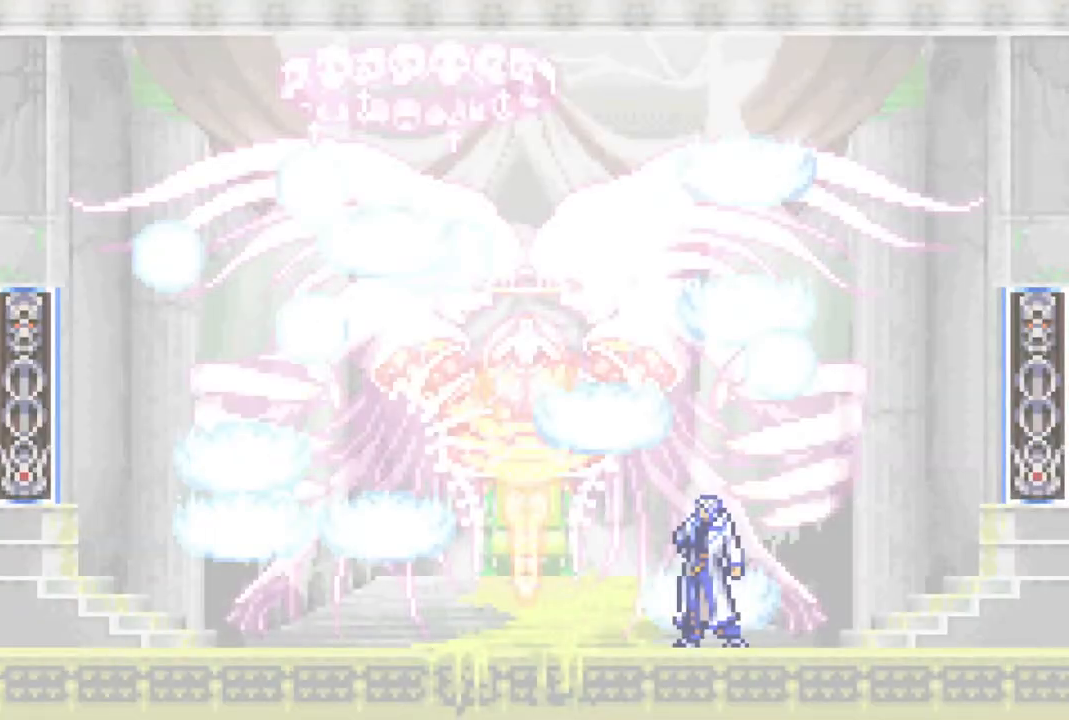
{"buttons": [], "left_stick": "center", "right_stick": "center", "events": []}
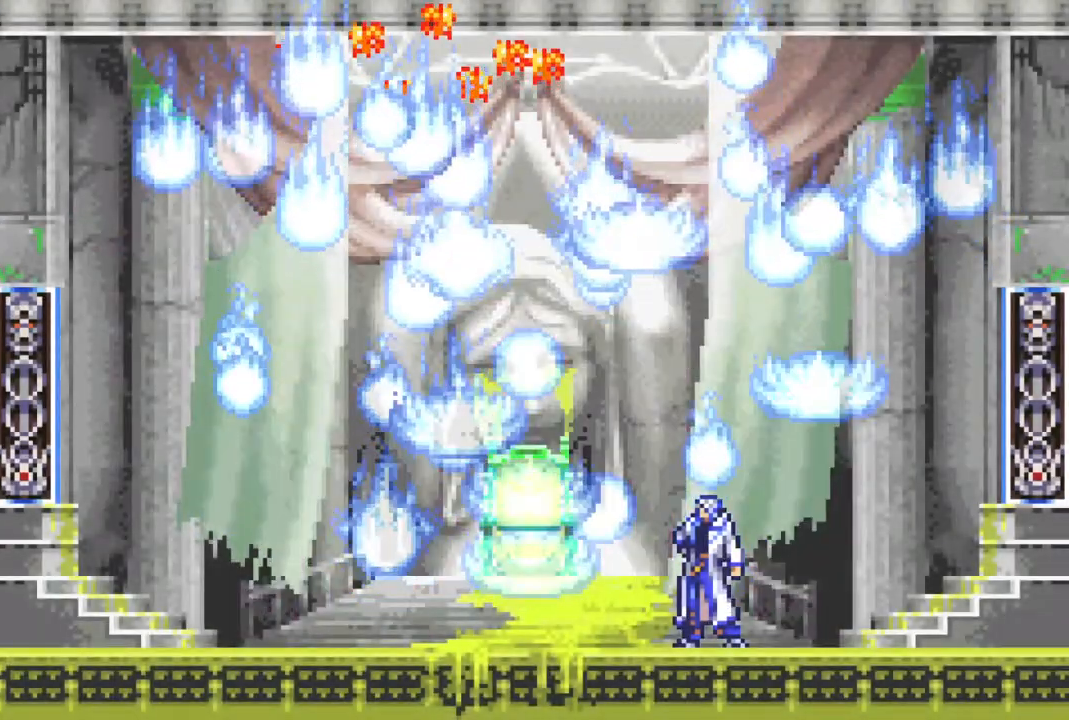
{"buttons": [], "left_stick": "center", "right_stick": "center", "events": []}
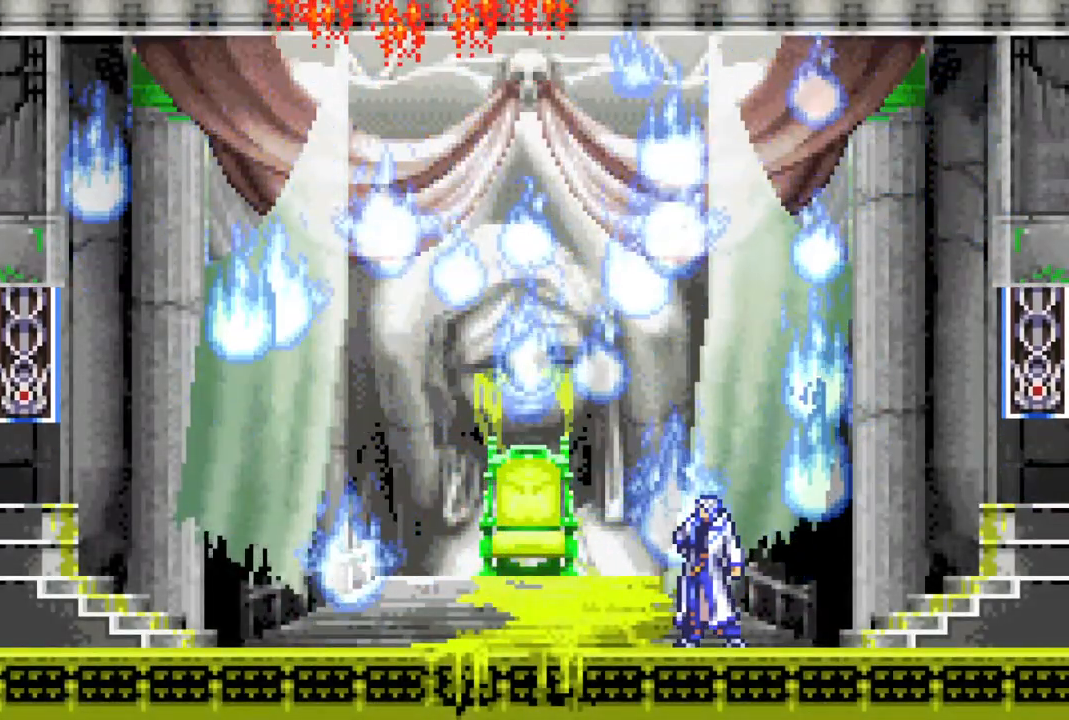
{"buttons": [], "left_stick": "center", "right_stick": "center", "events": []}
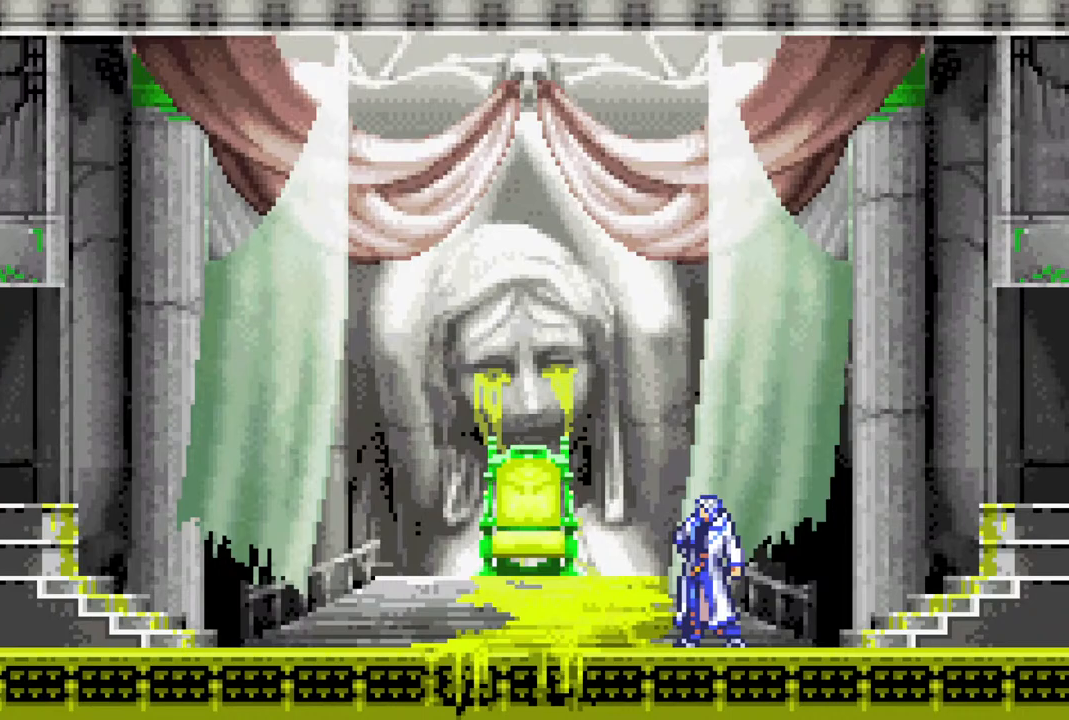
{"buttons": ["START"], "left_stick": "center", "right_stick": "center", "events": [[350, "START", "down"]]}
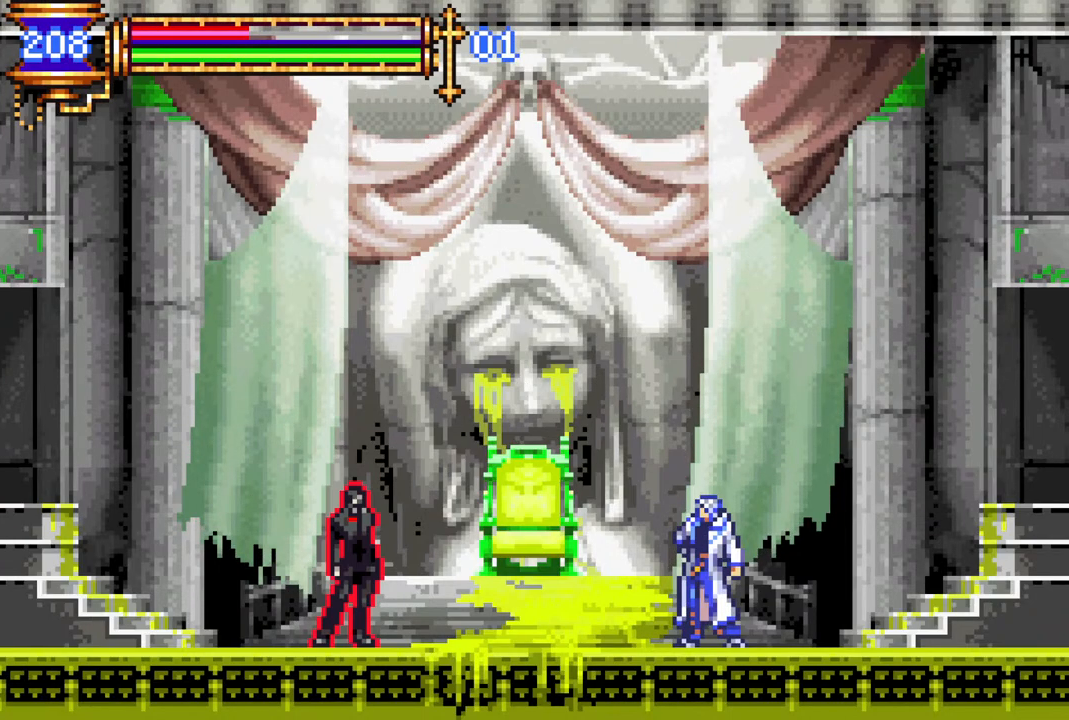
{"buttons": ["R1", "DPAD_LEFT"], "left_stick": "center", "right_stick": "center", "events": [[33, "START", "up"], [283, "DPAD_LEFT", "down"], [417, "R1", "down"]]}
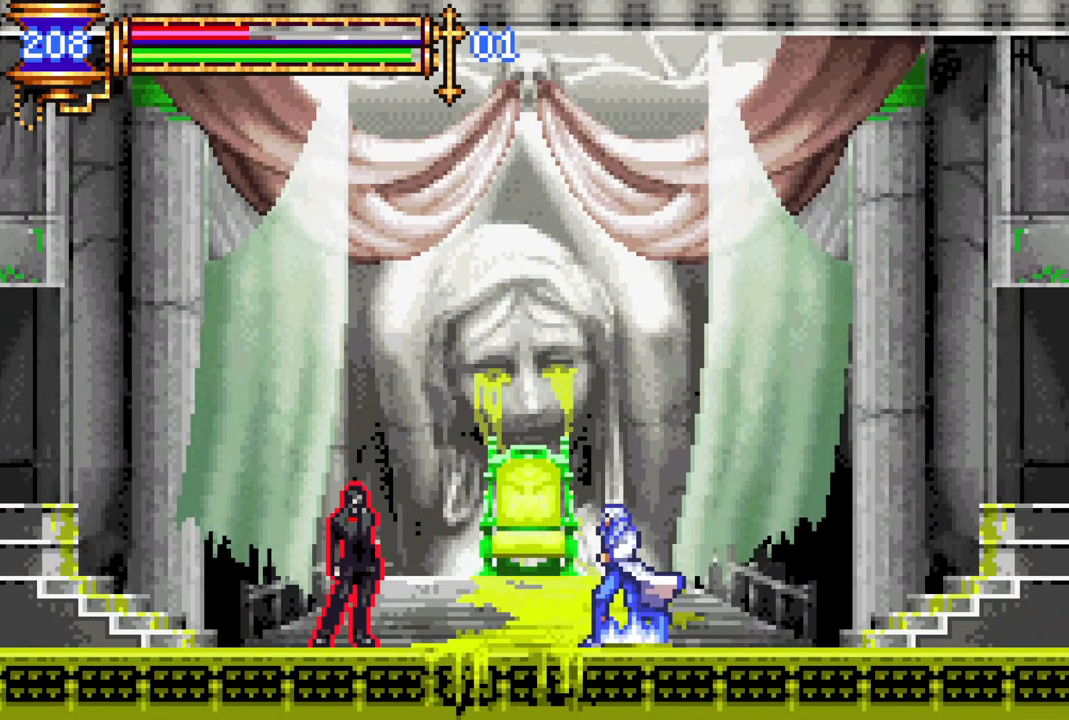
{"buttons": ["START"], "left_stick": "center", "right_stick": "center", "events": [[183, "DPAD_LEFT", "up"], [183, "R1", "up"], [417, "START", "down"]]}
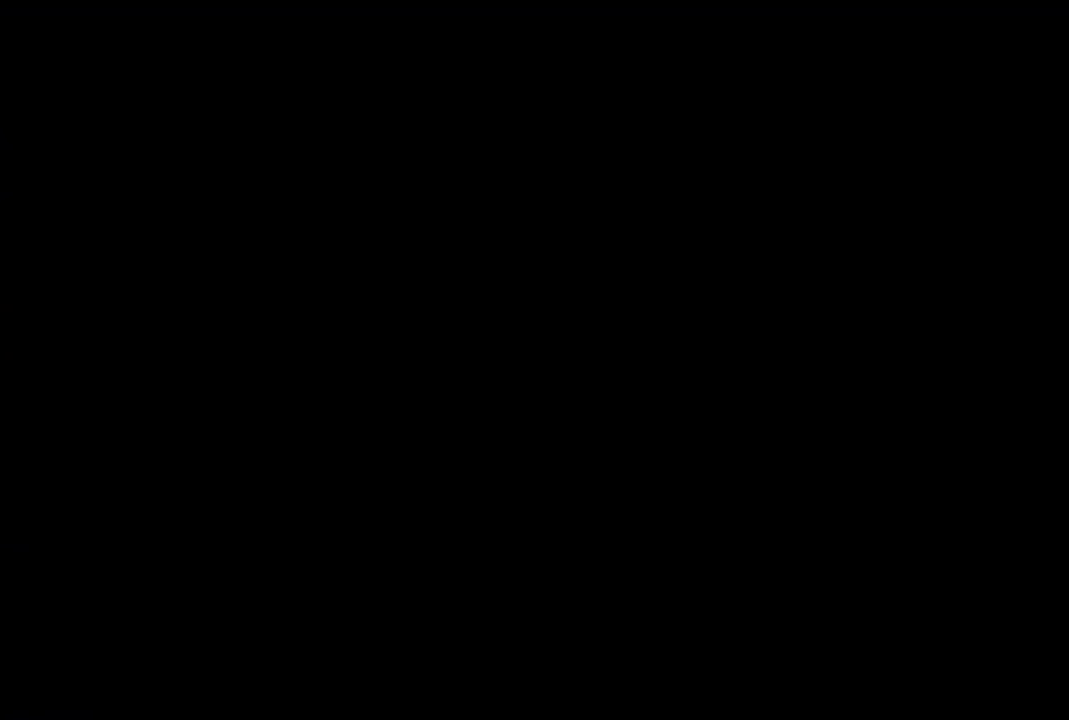
{"buttons": [], "left_stick": "center", "right_stick": "center", "events": [[100, "START", "up"]]}
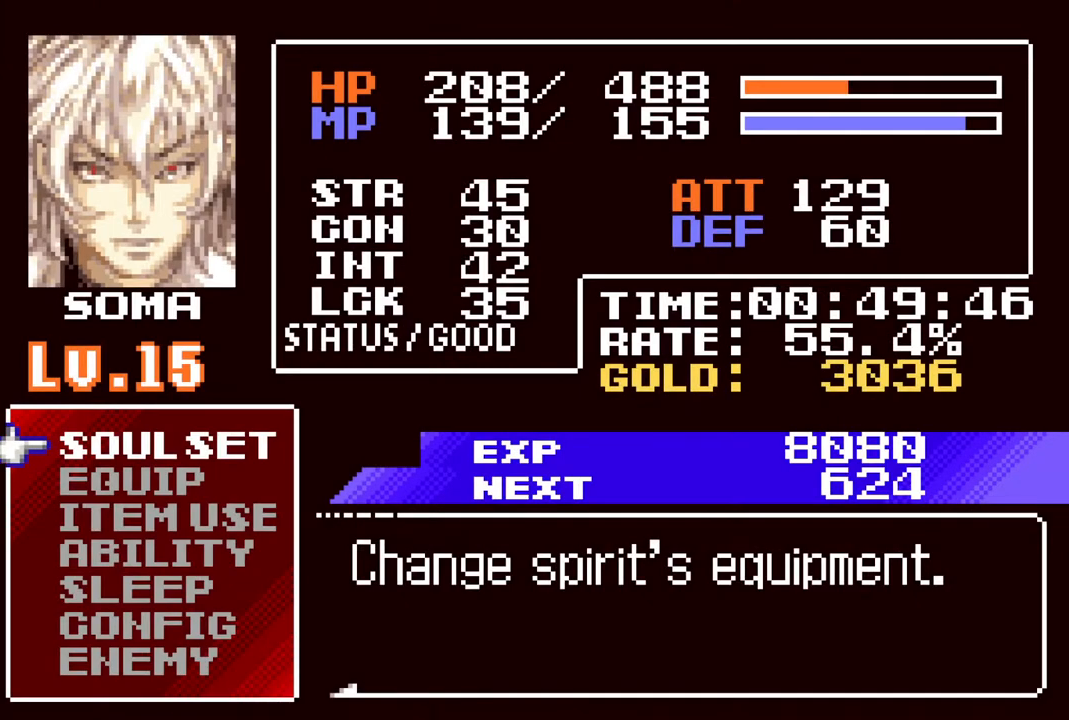
{"buttons": ["DPAD_DOWN"], "left_stick": "center", "right_stick": "center", "events": [[33, "CROSS", "down"], [100, "CROSS", "up"], [467, "DPAD_DOWN", "down"]]}
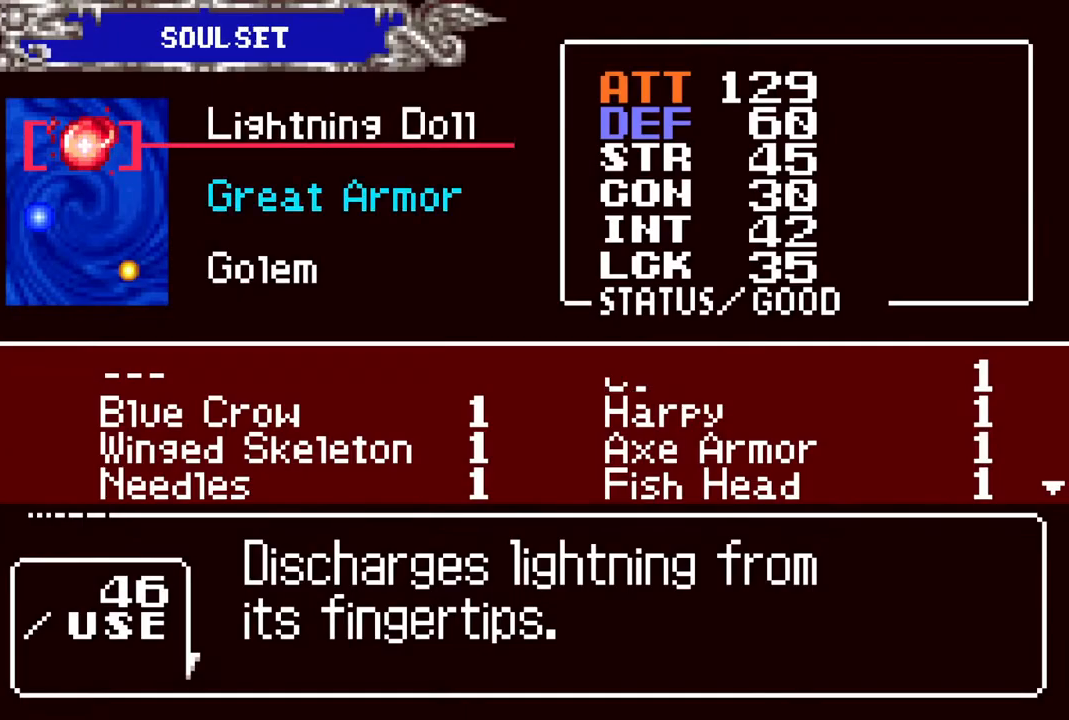
{"buttons": [], "left_stick": "center", "right_stick": "center", "events": [[67, "DPAD_DOWN", "up"], [167, "CROSS", "down"], [250, "CROSS", "up"], [300, "DPAD_RIGHT", "down"], [383, "DPAD_RIGHT", "up"]]}
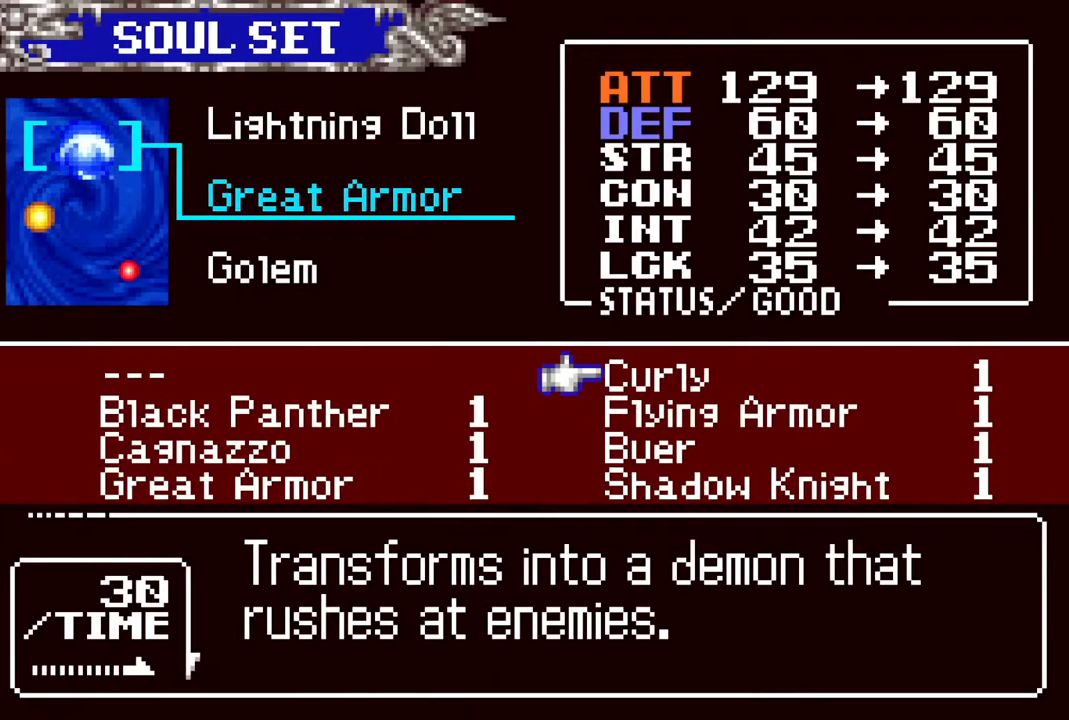
{"buttons": ["CROSS"], "left_stick": "center", "right_stick": "center", "events": [[167, "DPAD_DOWN", "down"], [250, "DPAD_DOWN", "up"], [317, "DPAD_LEFT", "down"], [417, "DPAD_LEFT", "up"], [433, "CROSS", "down"]]}
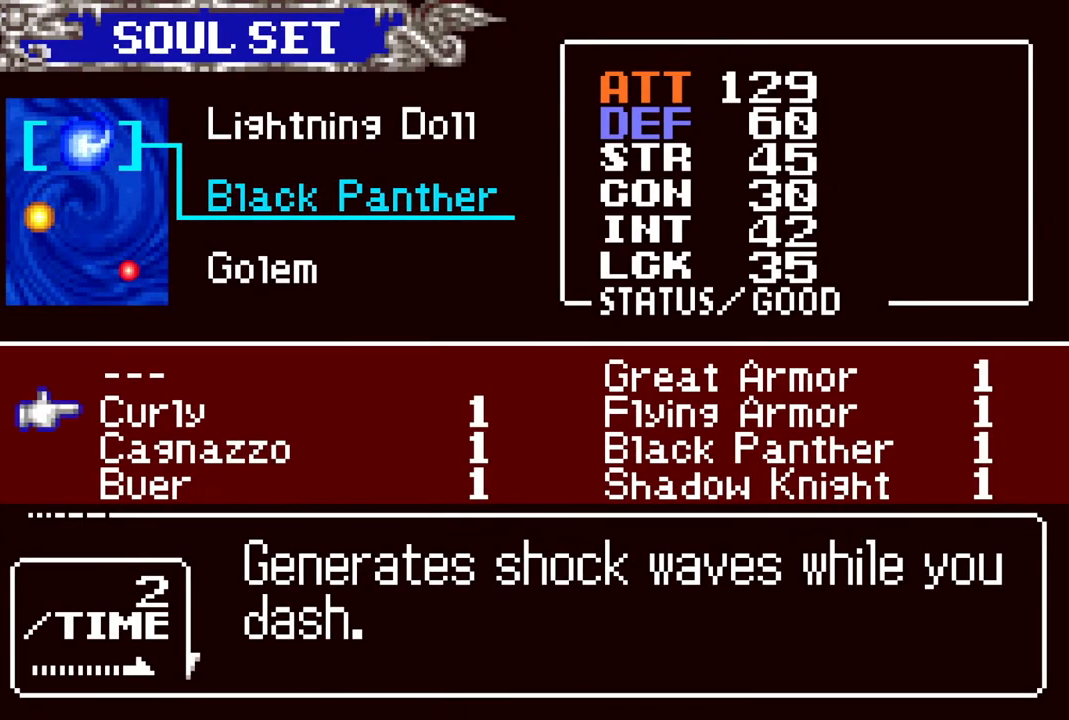
{"buttons": [], "left_stick": "center", "right_stick": "center", "events": [[17, "CROSS", "up"], [117, "CIRCLE", "down"], [233, "CIRCLE", "up"]]}
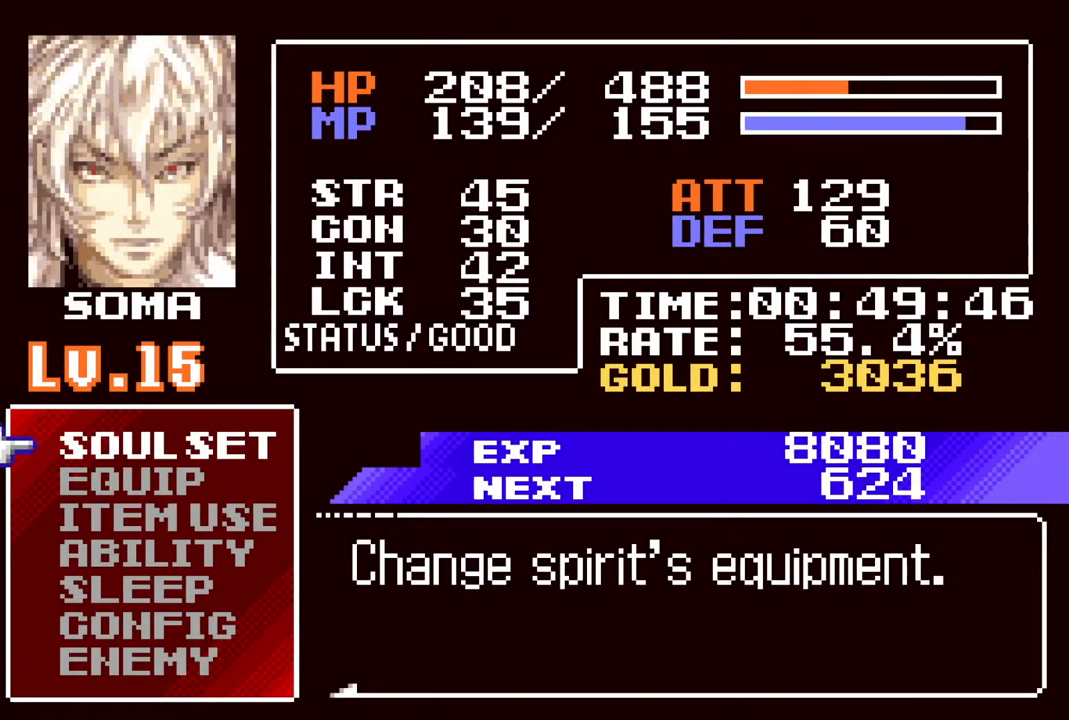
{"buttons": [], "left_stick": "center", "right_stick": "center", "events": []}
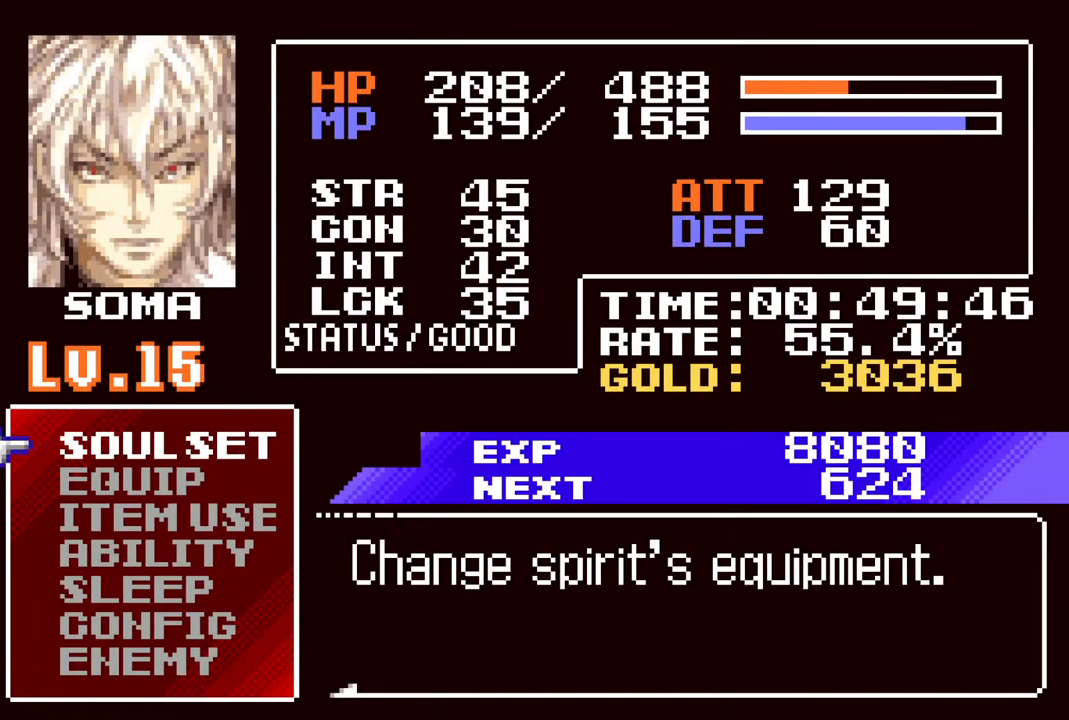
{"buttons": ["DPAD_LEFT"], "left_stick": "center", "right_stick": "center", "events": [[150, "CIRCLE", "down"], [267, "CIRCLE", "up"], [450, "DPAD_LEFT", "down"]]}
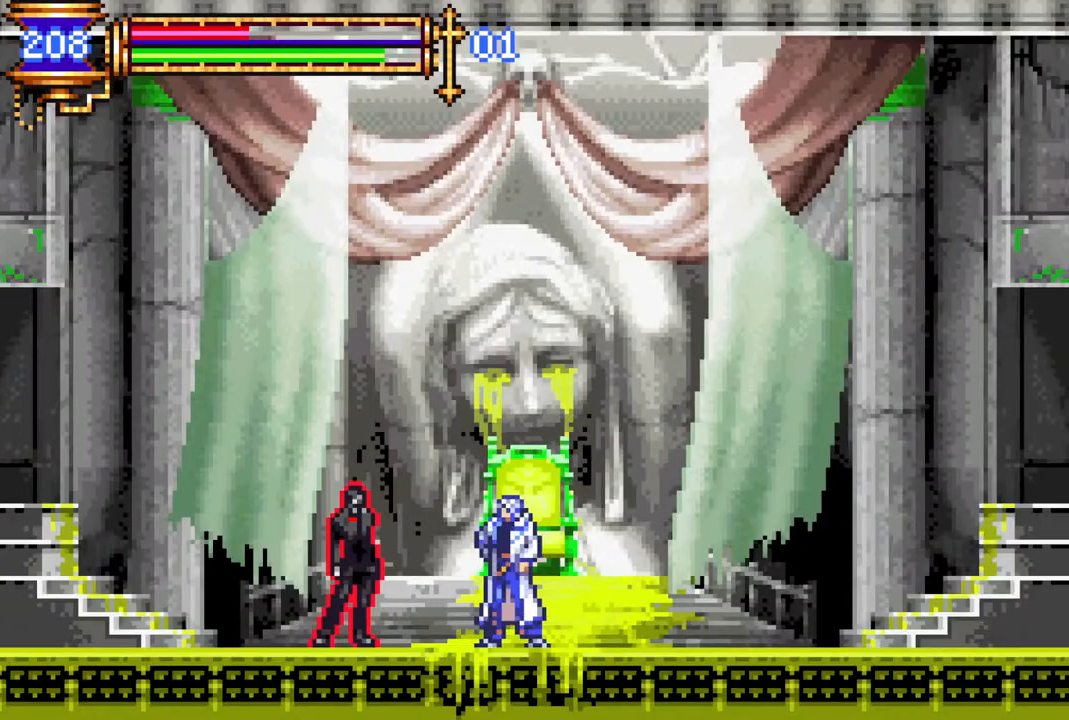
{"buttons": ["R1", "DPAD_LEFT"], "left_stick": "center", "right_stick": "center", "events": [[50, "R1", "down"], [150, "CROSS", "down"], [333, "CROSS", "up"]]}
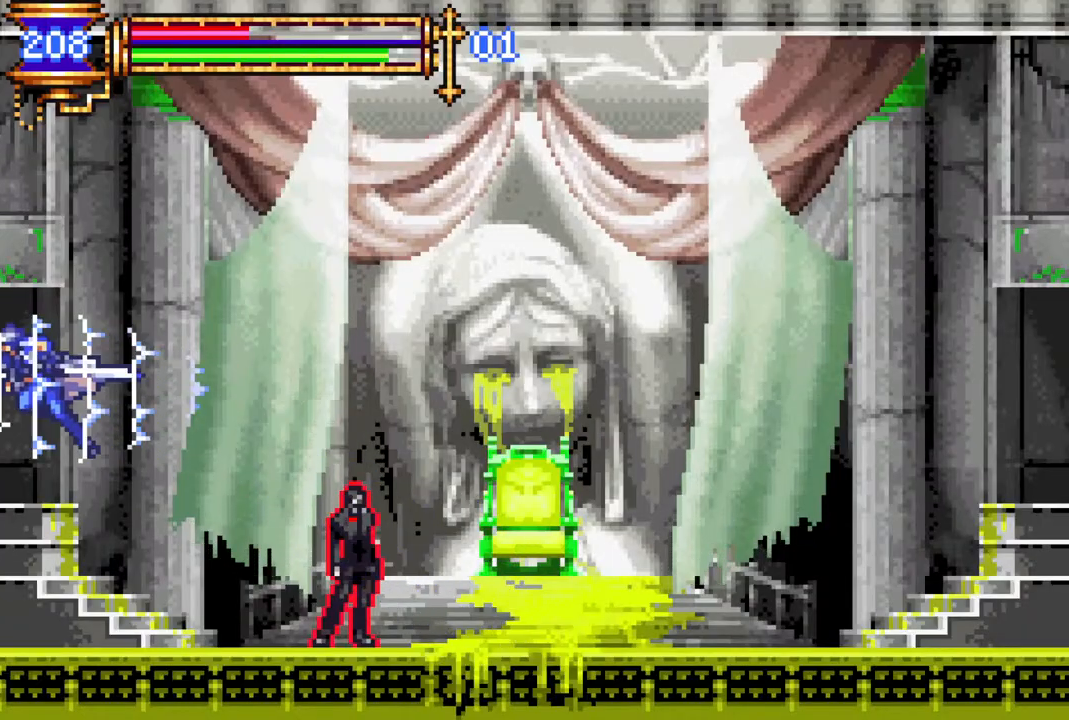
{"buttons": ["R1", "DPAD_LEFT"], "left_stick": "center", "right_stick": "center", "events": []}
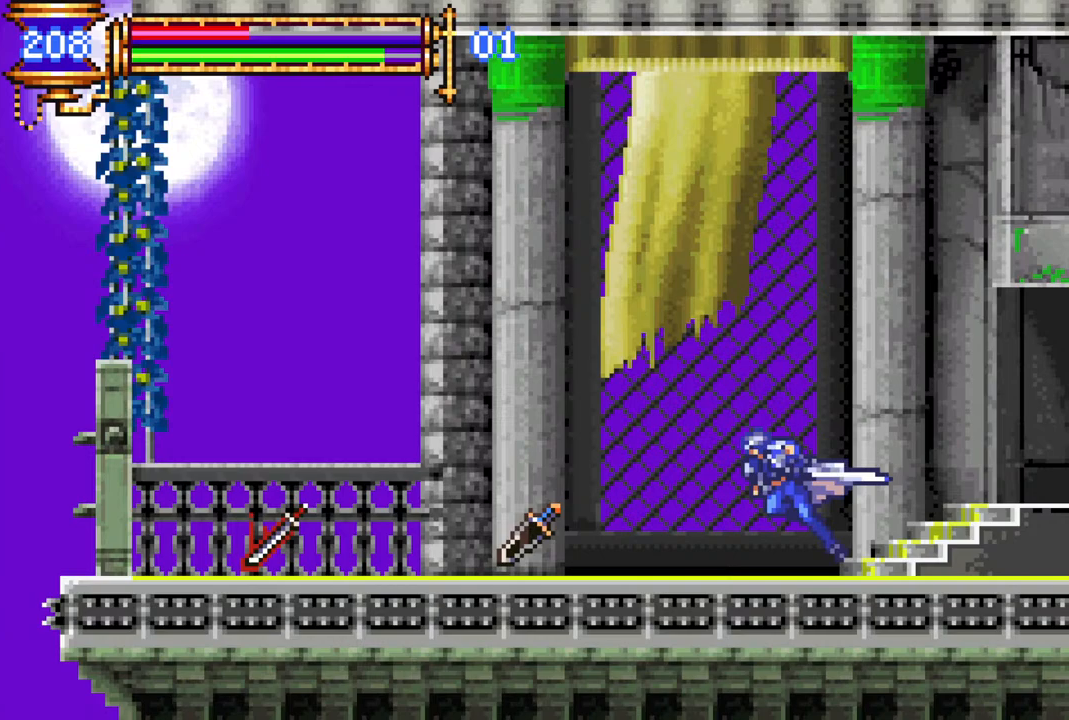
{"buttons": ["R1"], "left_stick": "center", "right_stick": "center", "events": [[450, "DPAD_LEFT", "up"]]}
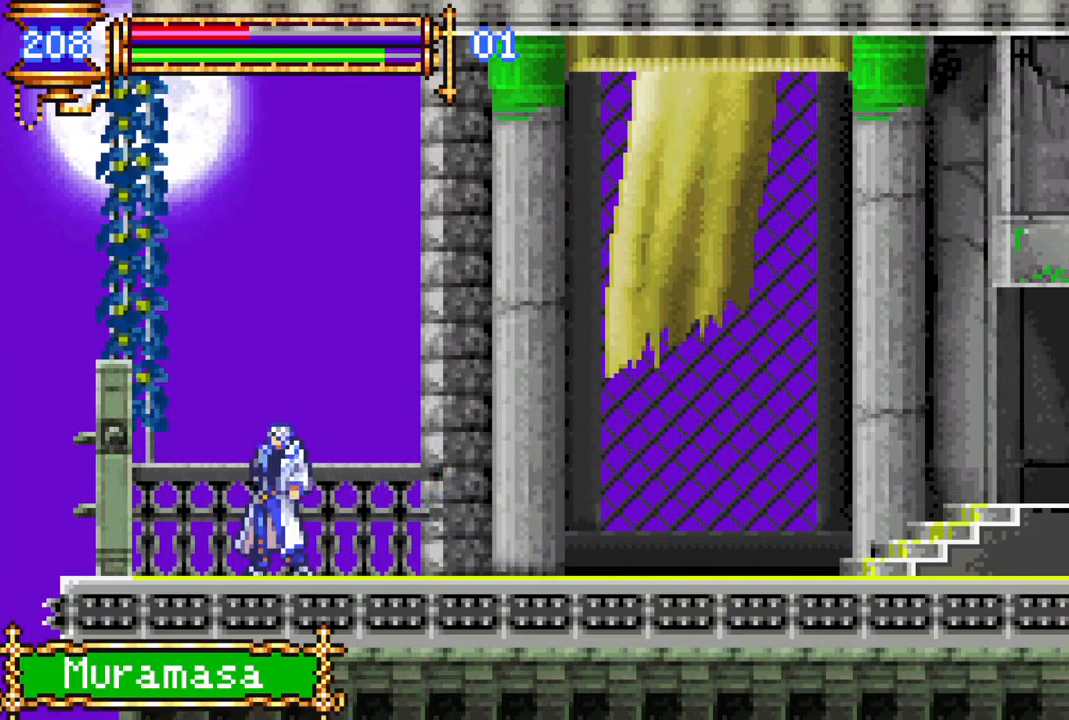
{"buttons": [], "left_stick": "center", "right_stick": "center", "events": [[33, "DPAD_RIGHT", "down"], [333, "DPAD_RIGHT", "up"], [400, "R1", "up"]]}
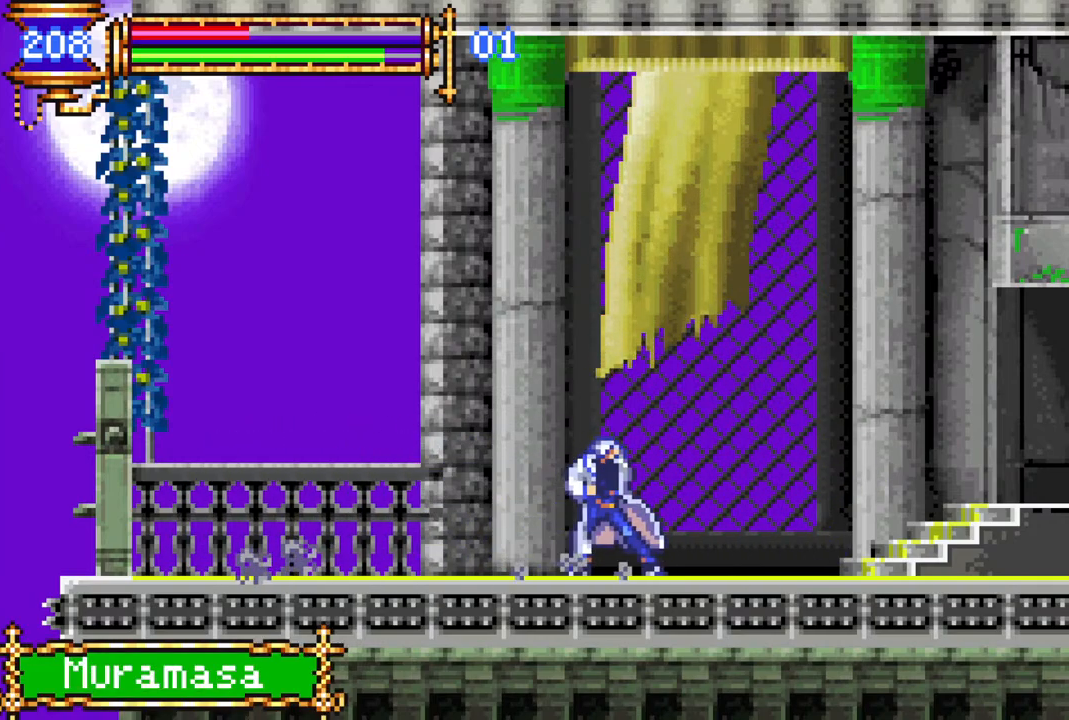
{"buttons": [], "left_stick": "center", "right_stick": "center", "events": []}
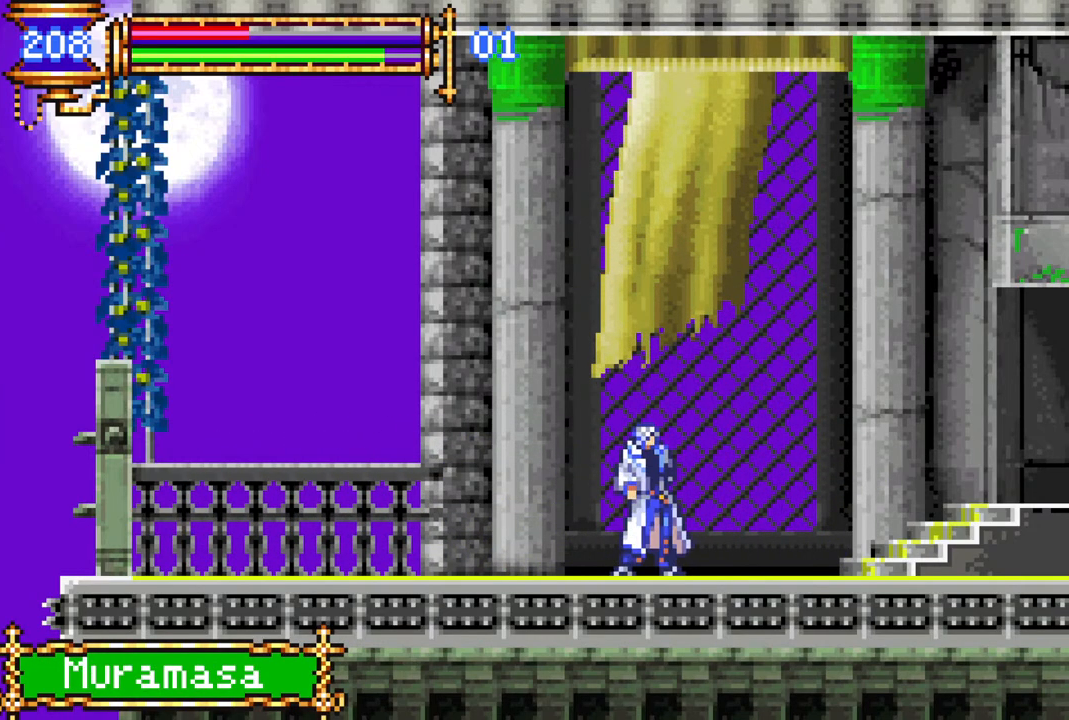
{"buttons": ["CROSS", "R1", "DPAD_RIGHT"], "left_stick": "center", "right_stick": "center", "events": [[300, "DPAD_RIGHT", "down"], [333, "R1", "down"], [483, "CROSS", "down"]]}
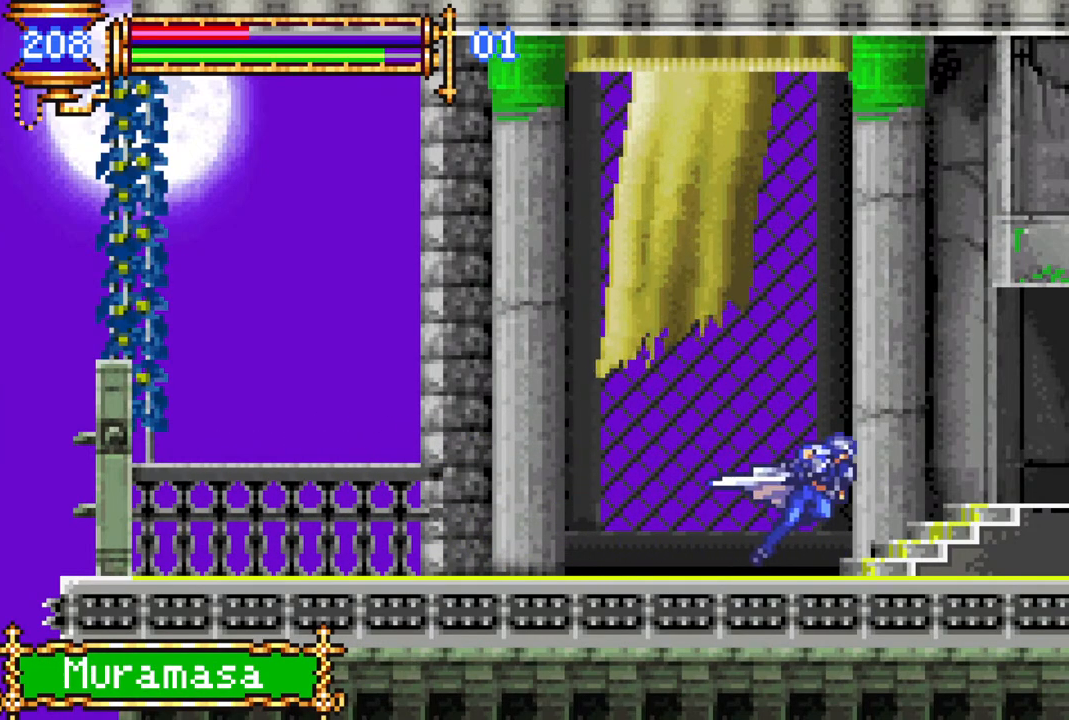
{"buttons": ["R1", "DPAD_RIGHT"], "left_stick": "center", "right_stick": "center", "events": [[167, "CROSS", "up"]]}
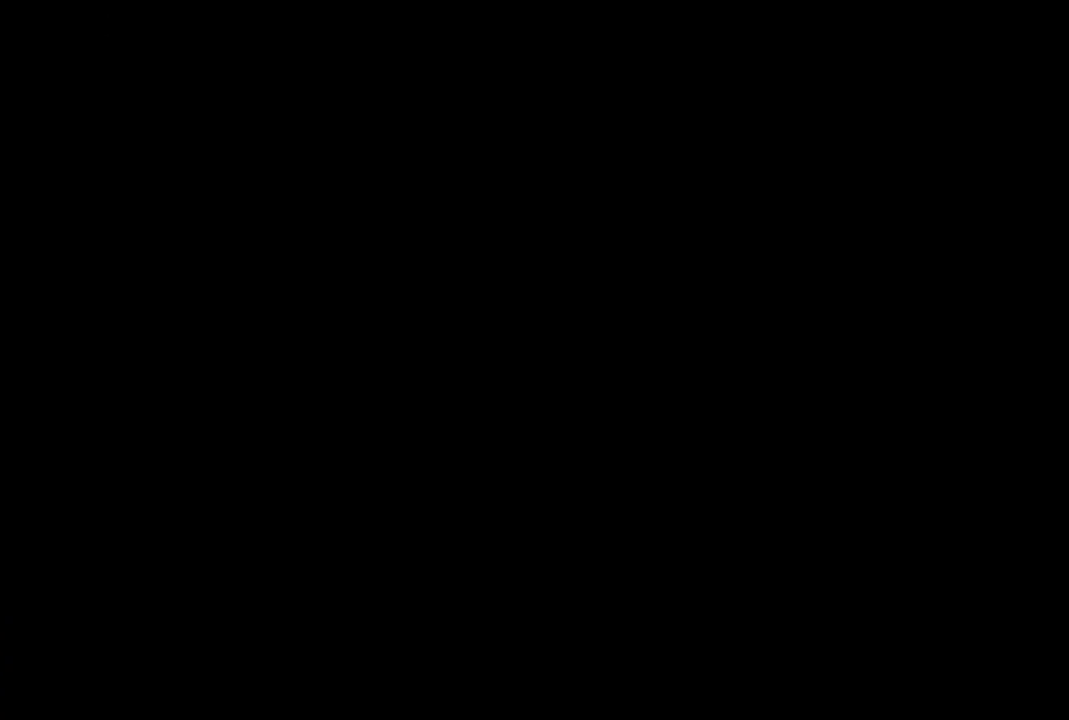
{"buttons": ["R1", "DPAD_RIGHT"], "left_stick": "center", "right_stick": "center", "events": []}
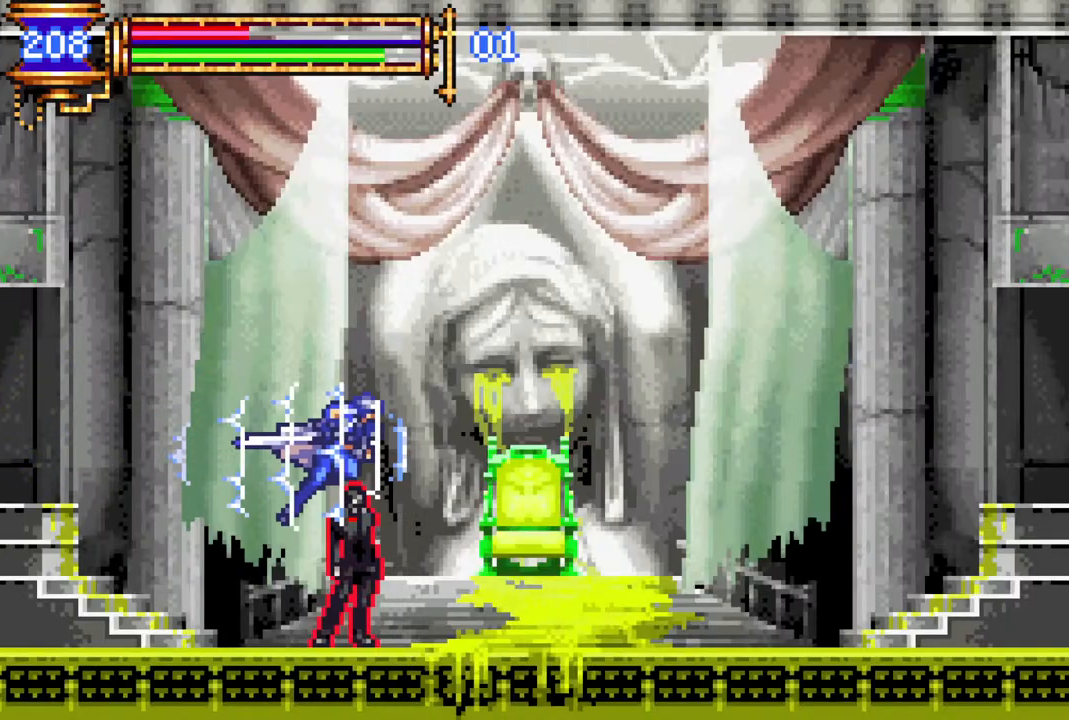
{"buttons": [], "left_stick": "center", "right_stick": "center", "events": [[183, "DPAD_RIGHT", "up"], [250, "R1", "up"], [333, "START", "down"], [467, "START", "up"]]}
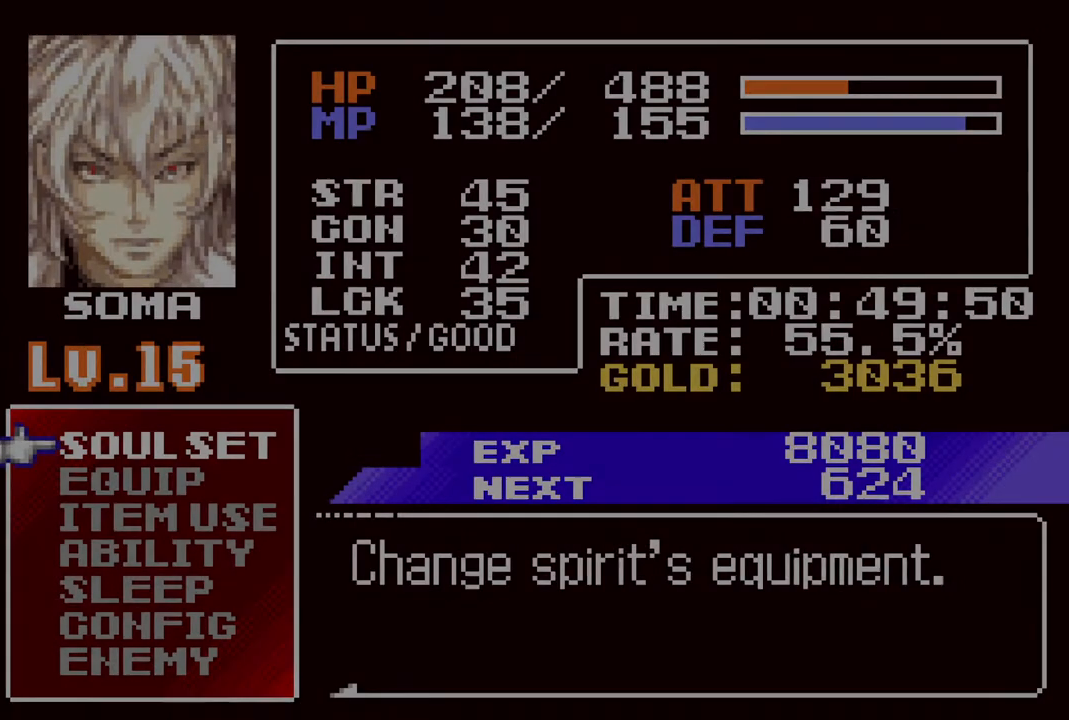
{"buttons": [], "left_stick": "center", "right_stick": "center", "events": [[233, "DPAD_DOWN", "down"], [300, "DPAD_DOWN", "up"], [350, "DPAD_DOWN", "down"], [450, "DPAD_DOWN", "up"]]}
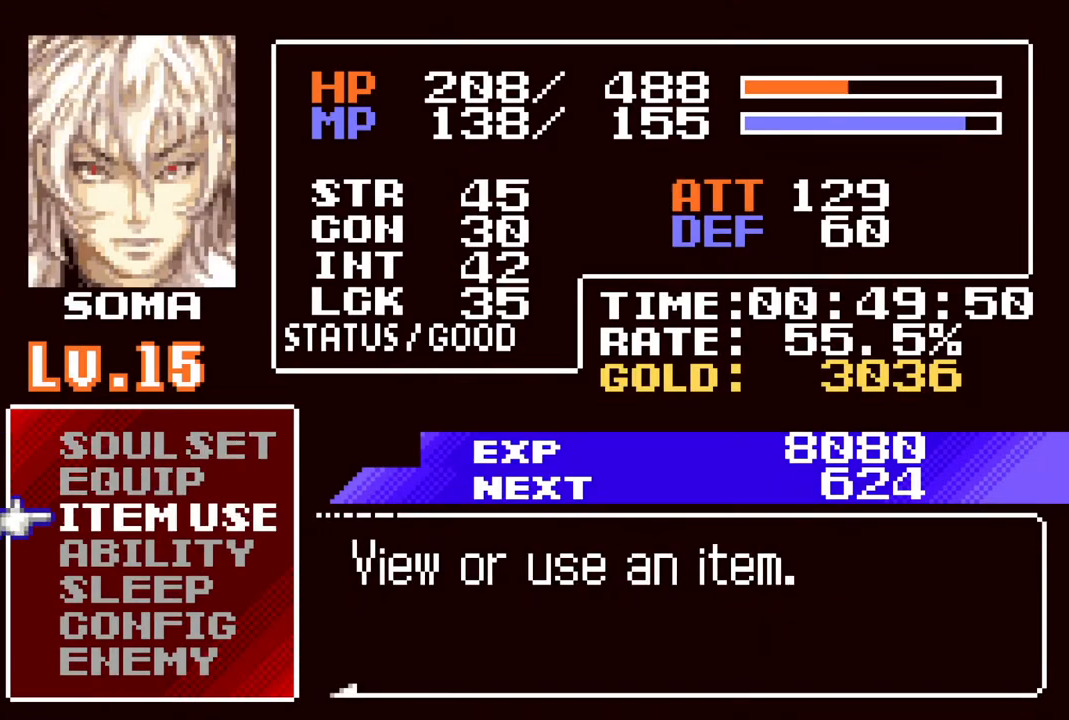
{"buttons": [], "left_stick": "center", "right_stick": "center", "events": [[100, "DPAD_UP", "down"], [183, "CROSS", "down"], [183, "DPAD_UP", "up"], [267, "CROSS", "up"]]}
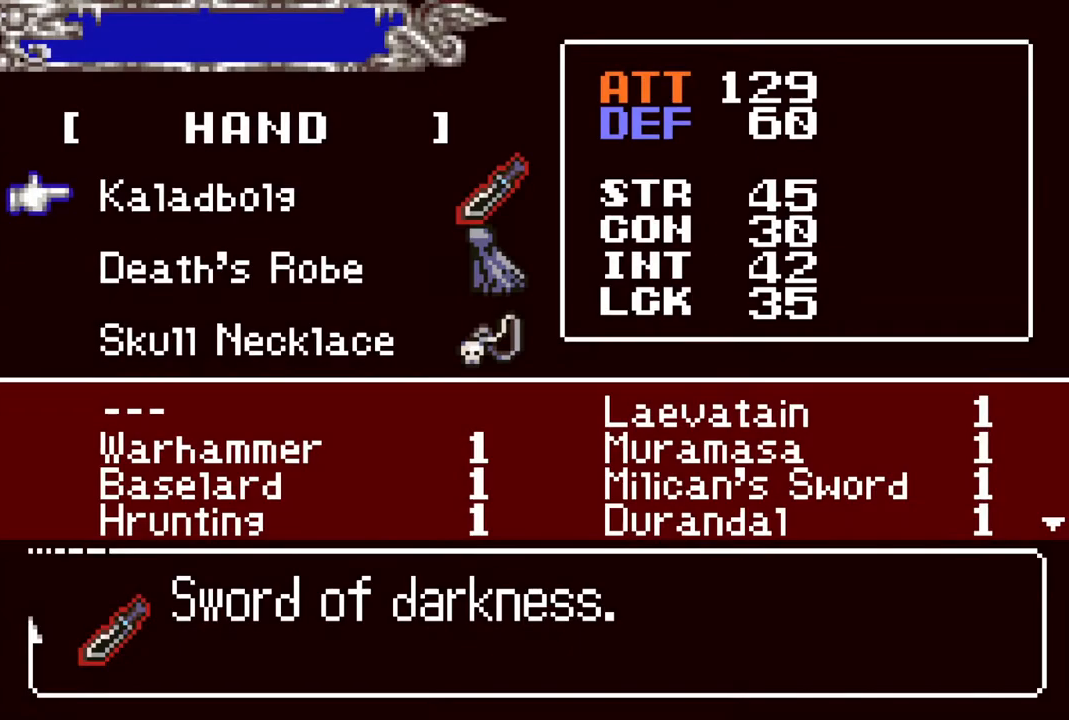
{"buttons": [], "left_stick": "center", "right_stick": "center", "events": []}
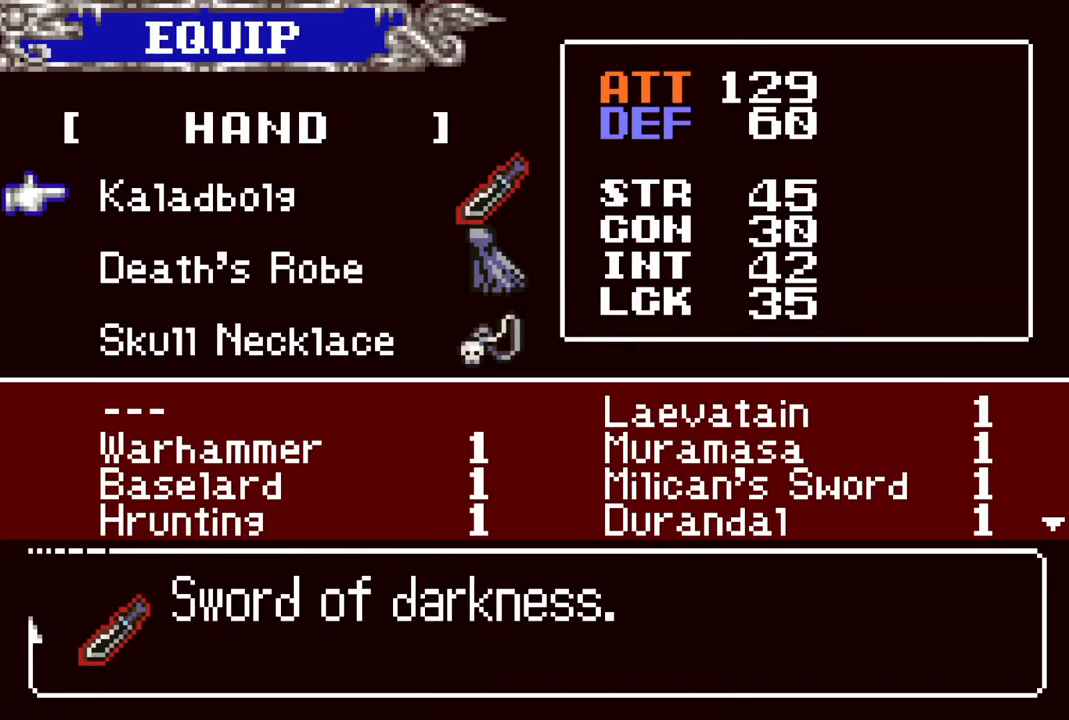
{"buttons": [], "left_stick": "center", "right_stick": "center", "events": [[383, "CROSS", "down"], [433, "CROSS", "up"]]}
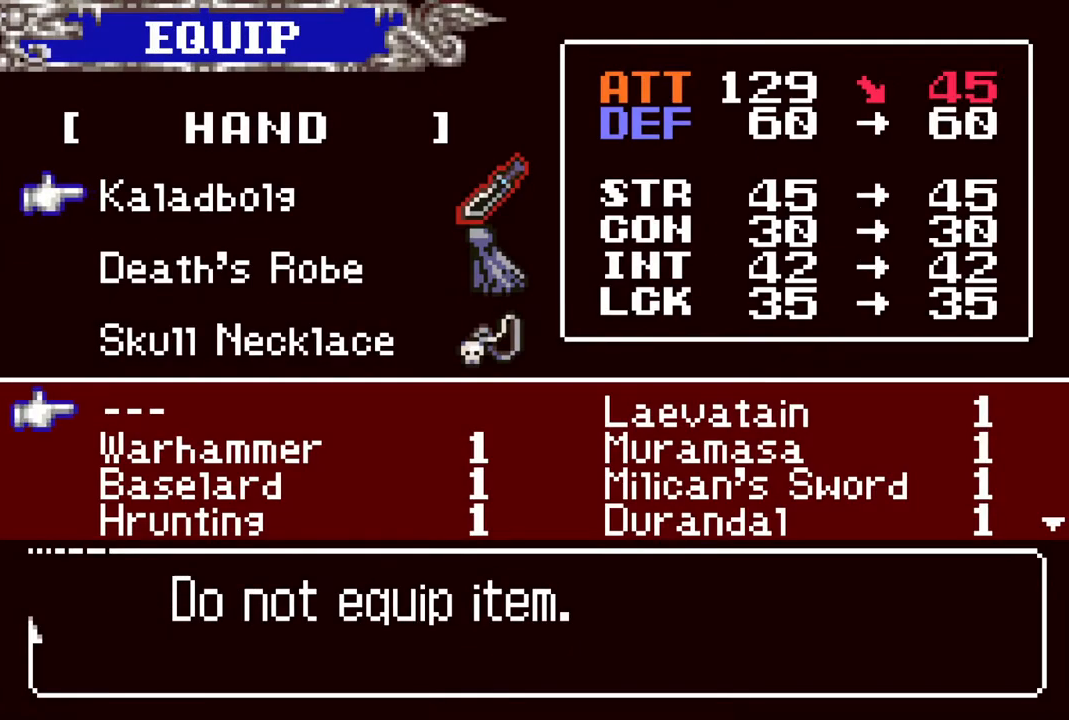
{"buttons": [], "left_stick": "center", "right_stick": "center", "events": []}
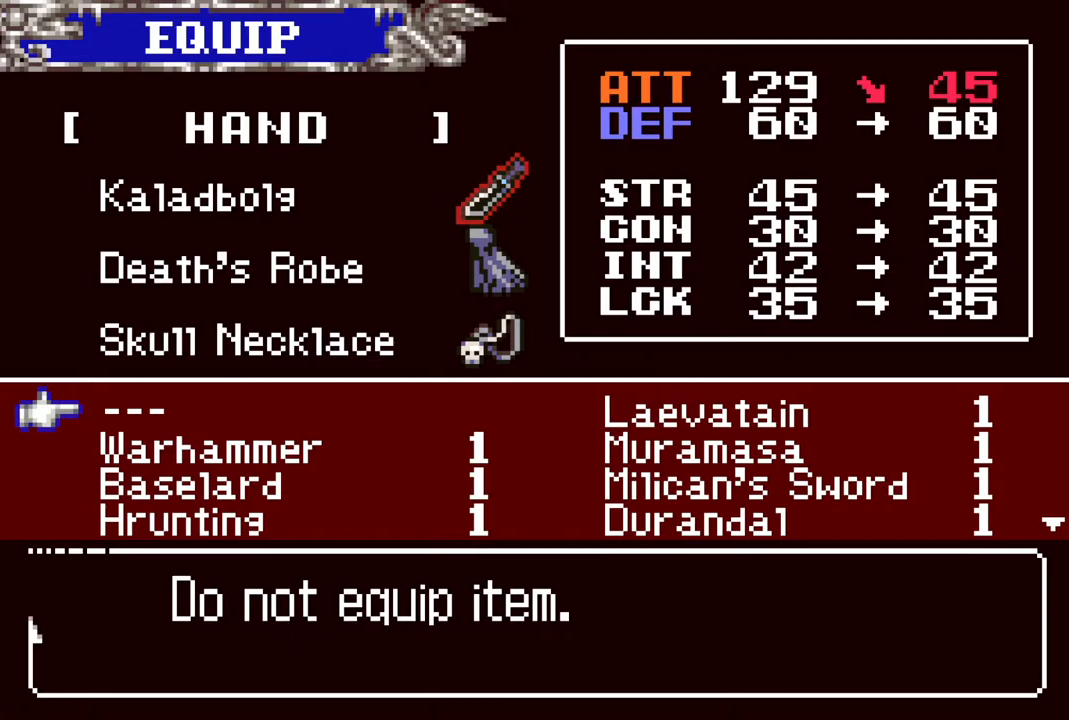
{"buttons": [], "left_stick": "center", "right_stick": "center", "events": [[183, "DPAD_RIGHT", "down"], [267, "DPAD_RIGHT", "up"], [400, "DPAD_DOWN", "down"], [483, "DPAD_DOWN", "up"]]}
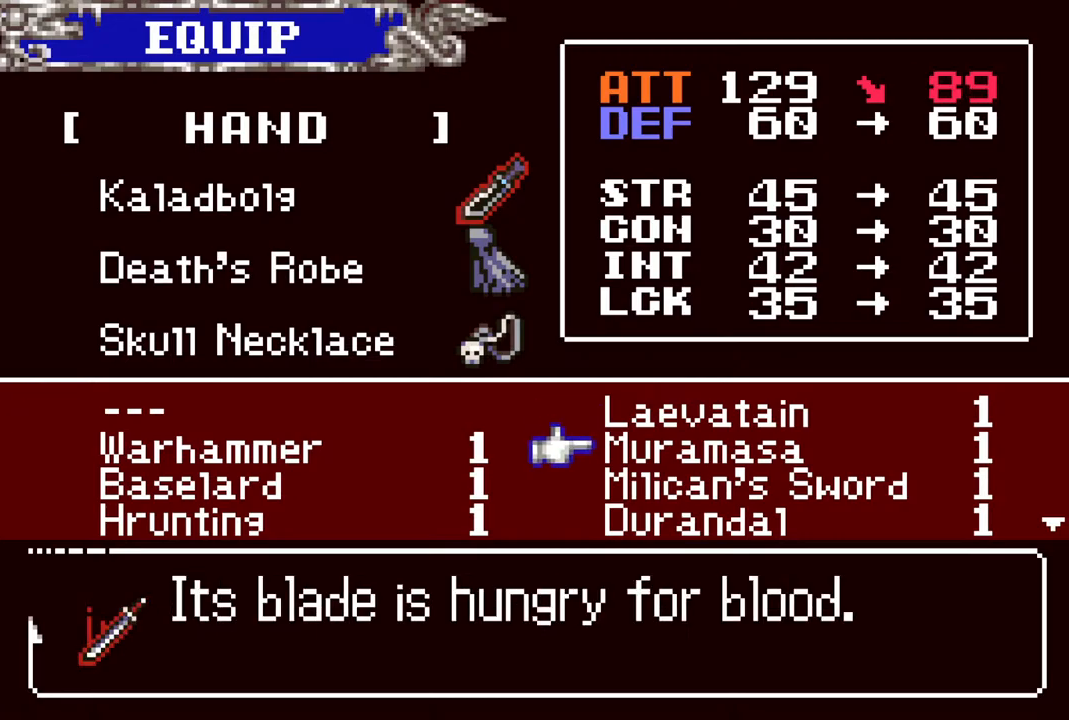
{"buttons": [], "left_stick": "center", "right_stick": "center", "events": [[67, "DPAD_DOWN", "down"], [150, "DPAD_DOWN", "up"], [217, "DPAD_DOWN", "down"], [317, "DPAD_DOWN", "up"]]}